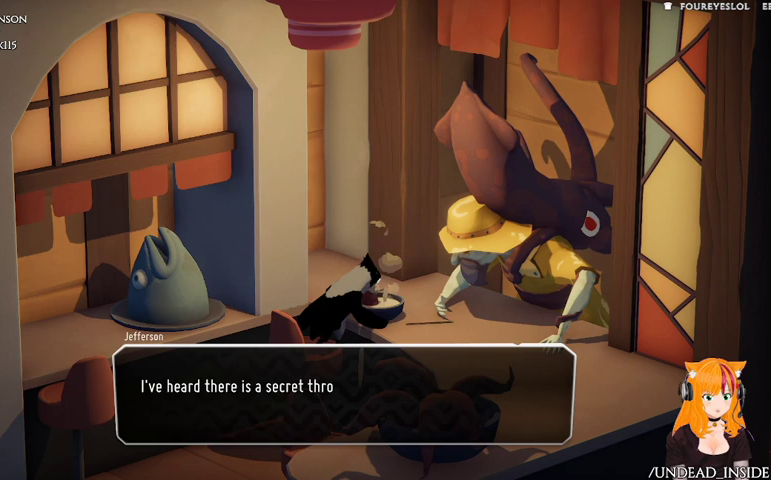
Gameplay with a controller (Xbox layout); each line is a JSON object with the inputs held at the frame after it. "events" lists button and stick changes between this image and that frame as [ms after this image, input, new state], when the widget could be followed in between. Not read: L2 L3 R3.
{"buttons": [], "left_stick": "center", "right_stick": "center", "events": []}
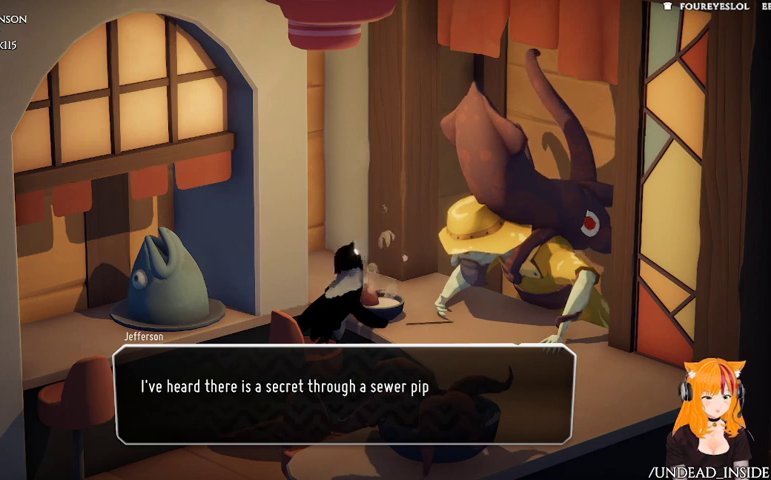
{"buttons": [], "left_stick": "center", "right_stick": "center", "events": []}
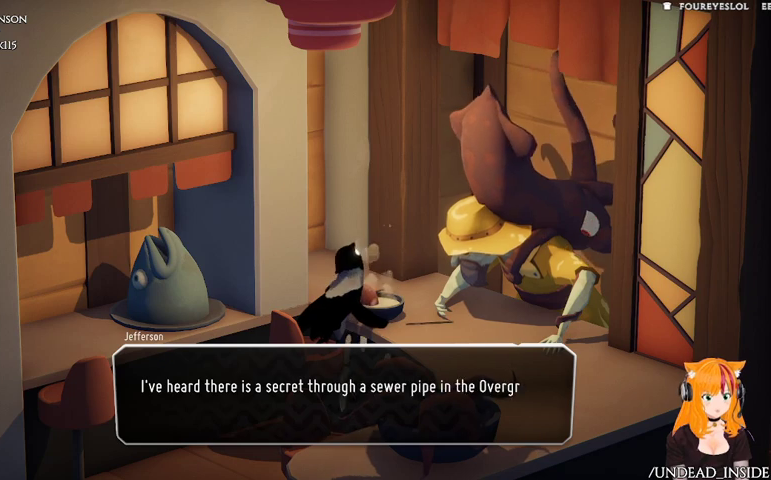
{"buttons": [], "left_stick": "center", "right_stick": "center", "events": []}
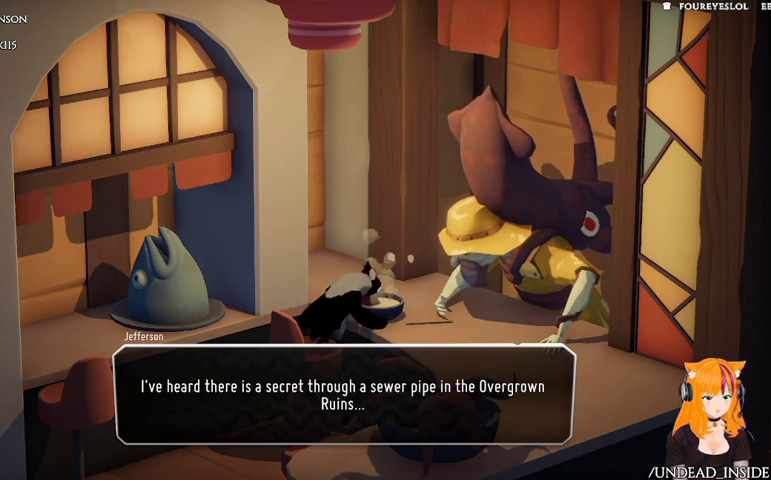
{"buttons": [], "left_stick": "center", "right_stick": "center", "events": []}
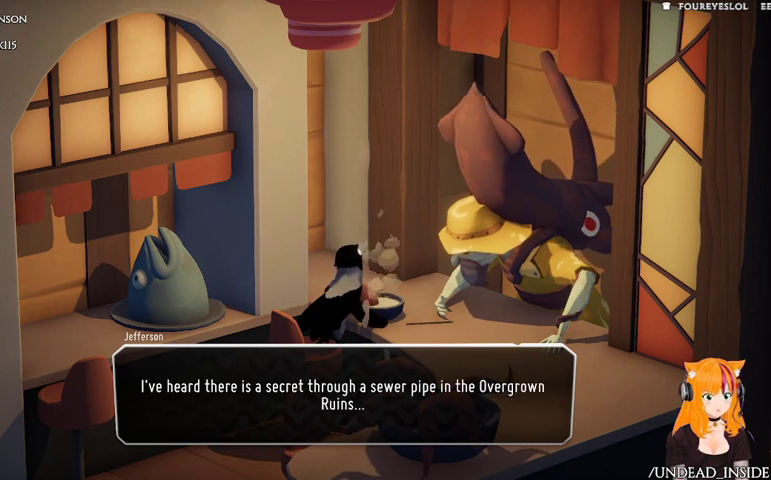
{"buttons": [], "left_stick": "center", "right_stick": "center", "events": []}
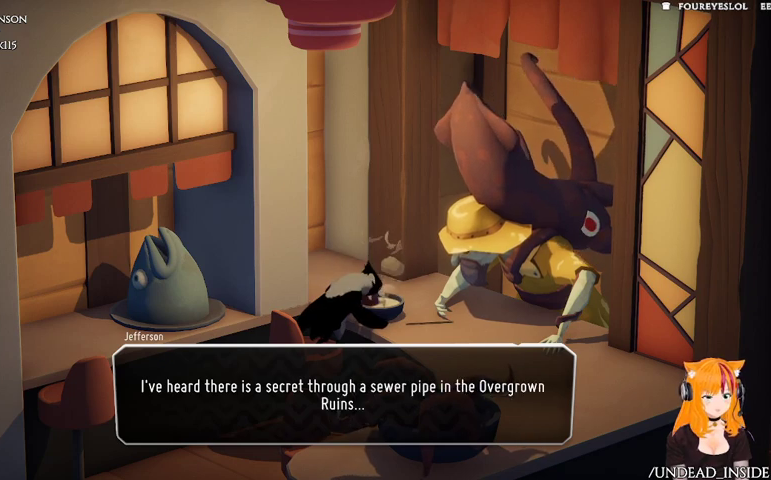
{"buttons": [], "left_stick": "center", "right_stick": "center", "events": []}
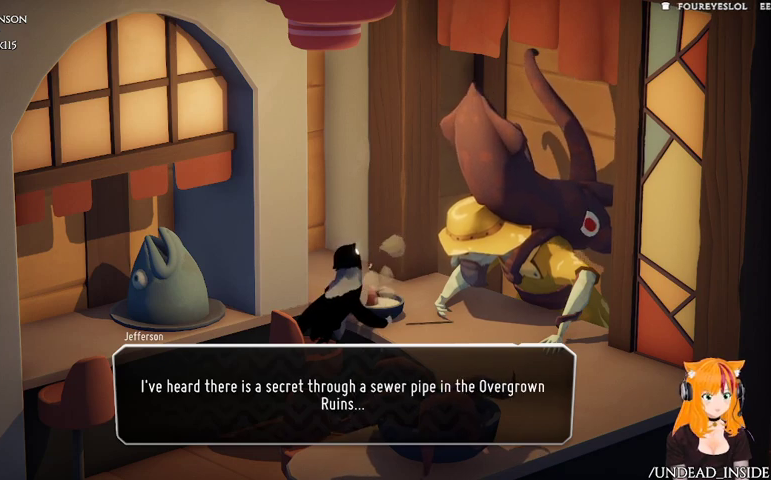
{"buttons": [], "left_stick": "center", "right_stick": "center", "events": [[300, "A", "down"], [433, "A", "up"]]}
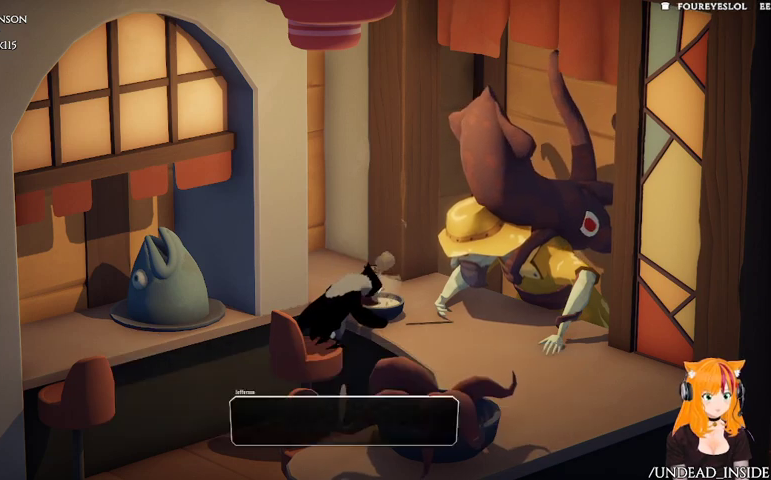
{"buttons": [], "left_stick": "center", "right_stick": "center", "events": []}
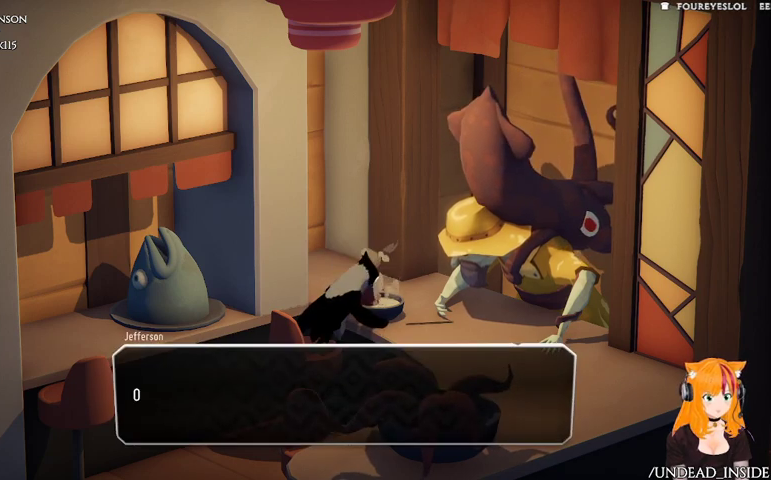
{"buttons": [], "left_stick": "center", "right_stick": "center", "events": []}
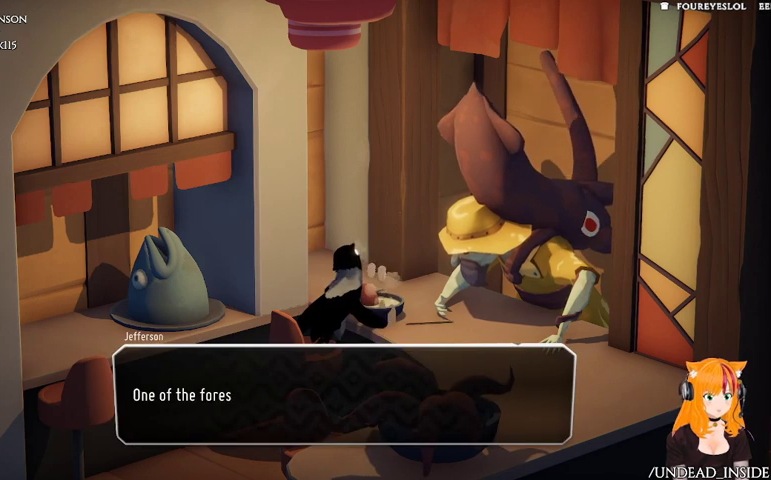
{"buttons": [], "left_stick": "center", "right_stick": "center", "events": []}
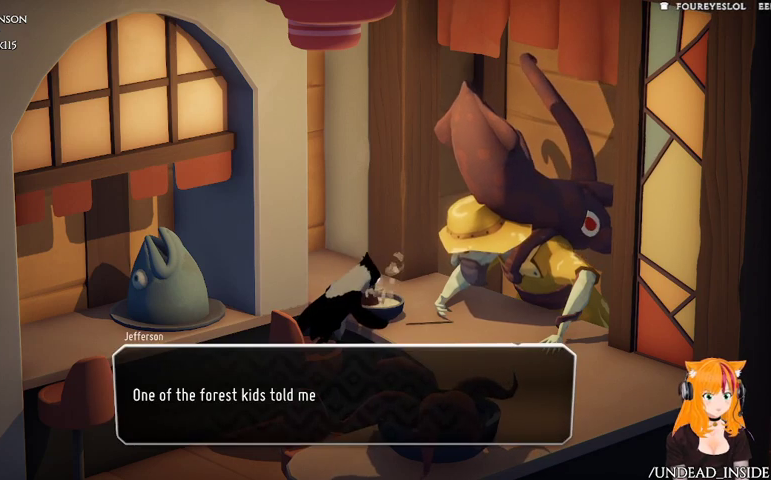
{"buttons": [], "left_stick": "up-right", "right_stick": "center", "events": [[267, "left_stick", "down-right"], [400, "left_stick", "up-right"]]}
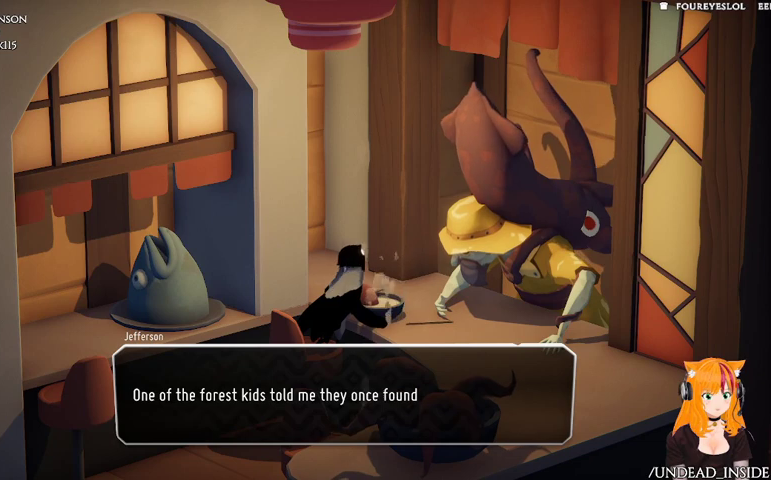
{"buttons": [], "left_stick": "center", "right_stick": "center", "events": [[167, "left_stick", "center"]]}
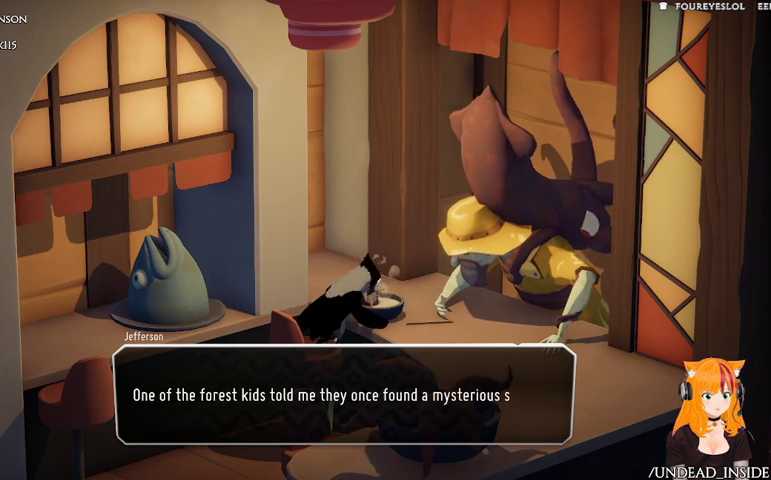
{"buttons": [], "left_stick": "center", "right_stick": "center", "events": []}
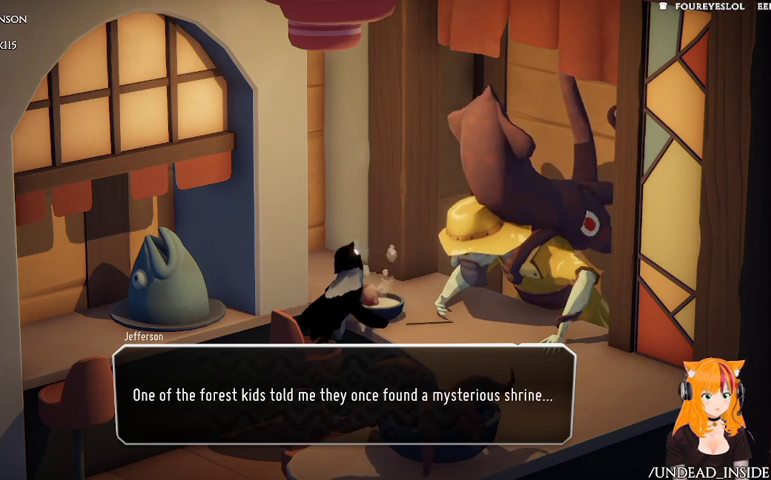
{"buttons": [], "left_stick": "center", "right_stick": "center", "events": []}
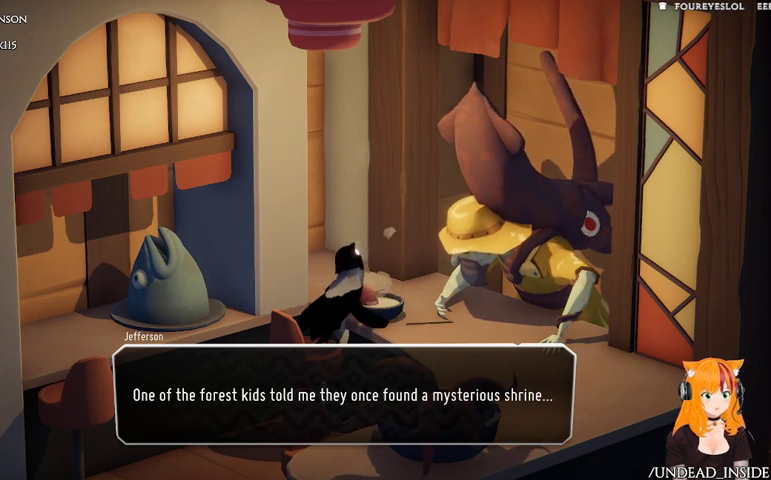
{"buttons": [], "left_stick": "center", "right_stick": "center", "events": []}
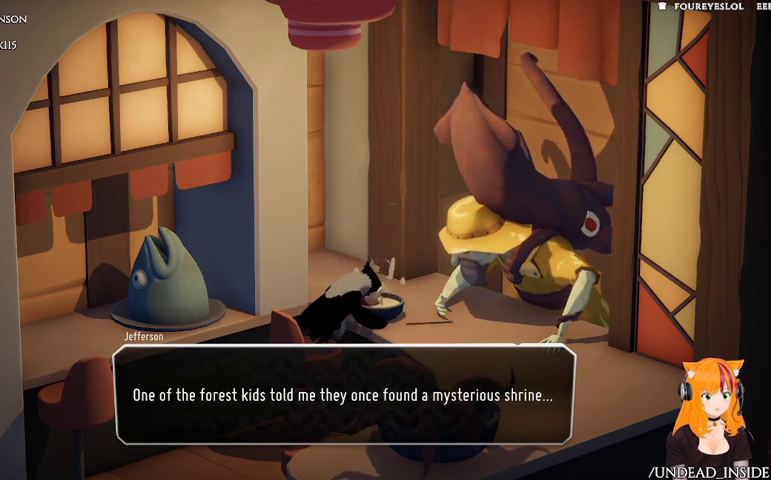
{"buttons": [], "left_stick": "center", "right_stick": "center", "events": []}
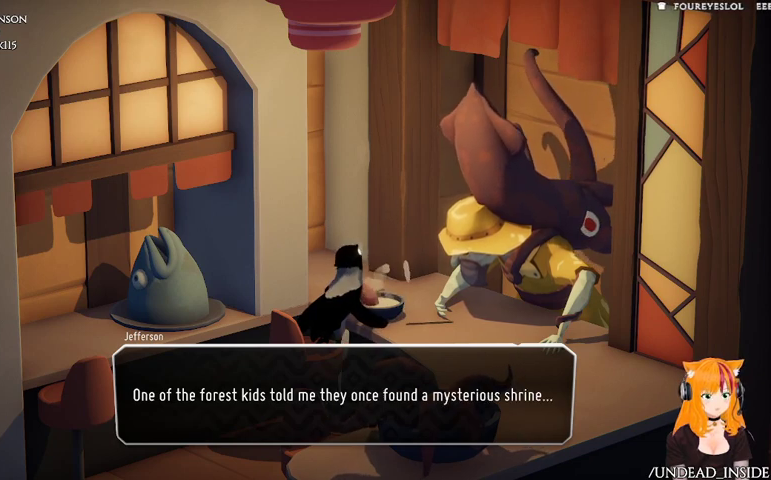
{"buttons": [], "left_stick": "center", "right_stick": "center", "events": [[333, "A", "down"], [500, "A", "up"]]}
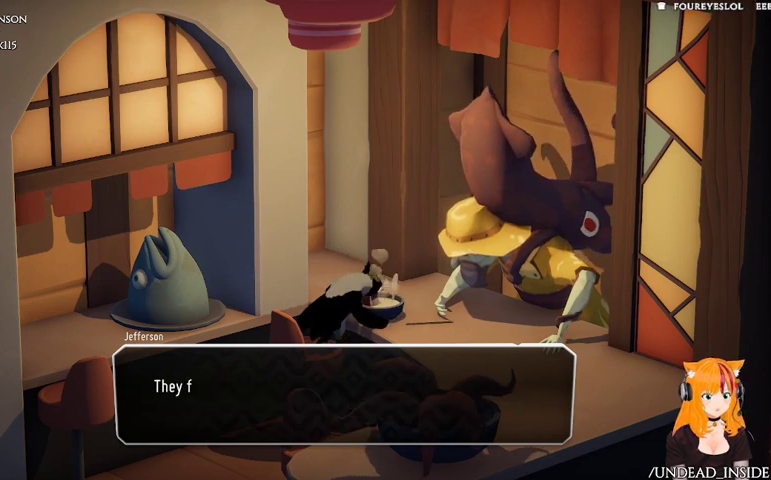
{"buttons": [], "left_stick": "center", "right_stick": "center", "events": []}
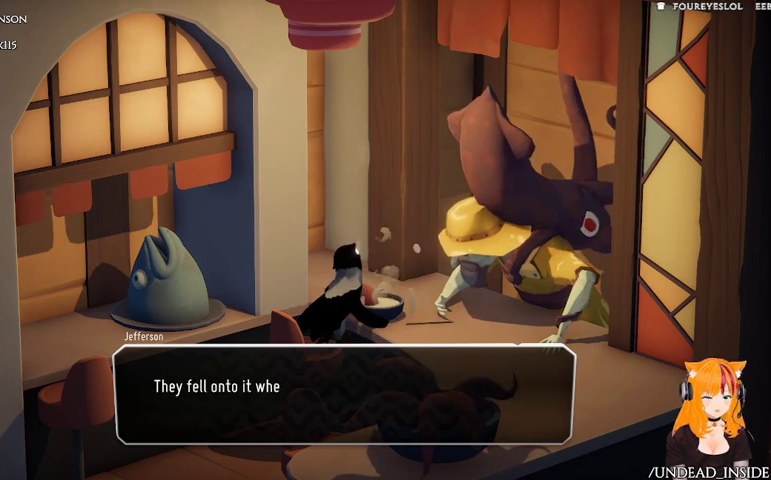
{"buttons": [], "left_stick": "center", "right_stick": "center", "events": []}
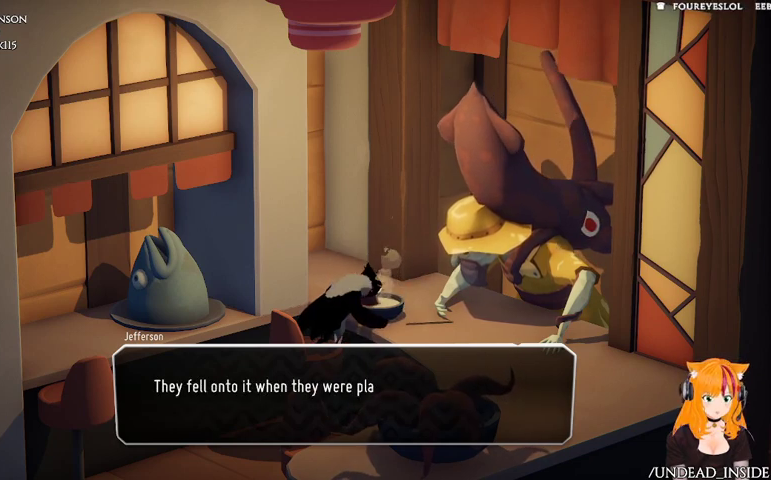
{"buttons": [], "left_stick": "up", "right_stick": "center", "events": [[367, "left_stick", "up"]]}
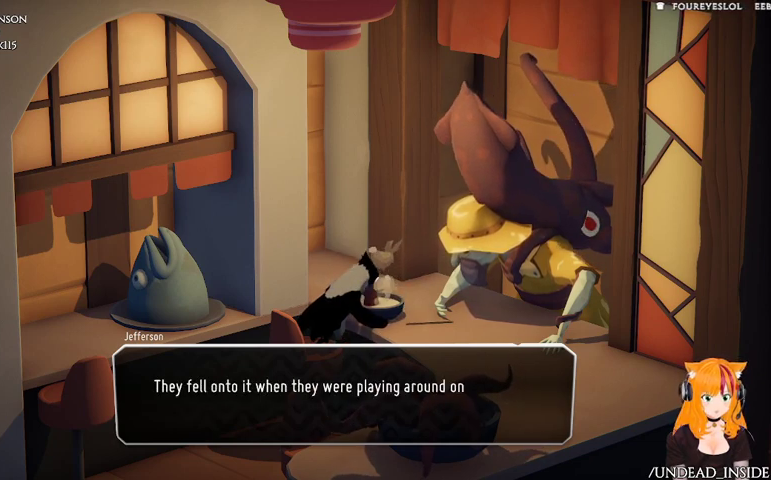
{"buttons": [], "left_stick": "center", "right_stick": "center", "events": [[200, "left_stick", "center"]]}
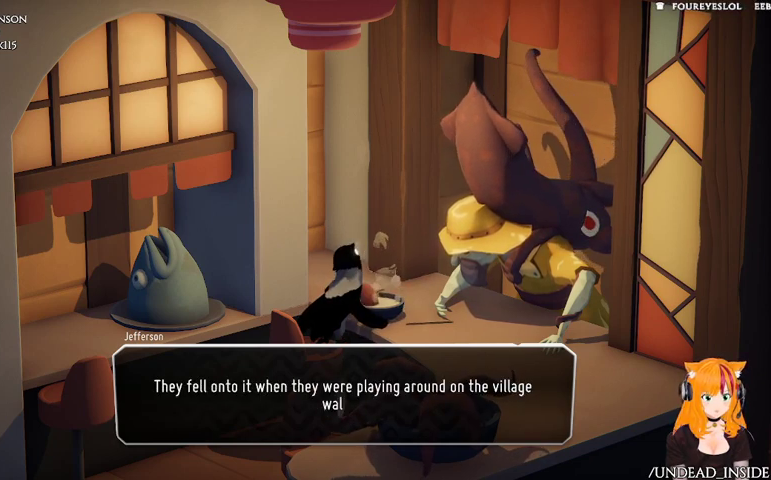
{"buttons": [], "left_stick": "center", "right_stick": "center", "events": []}
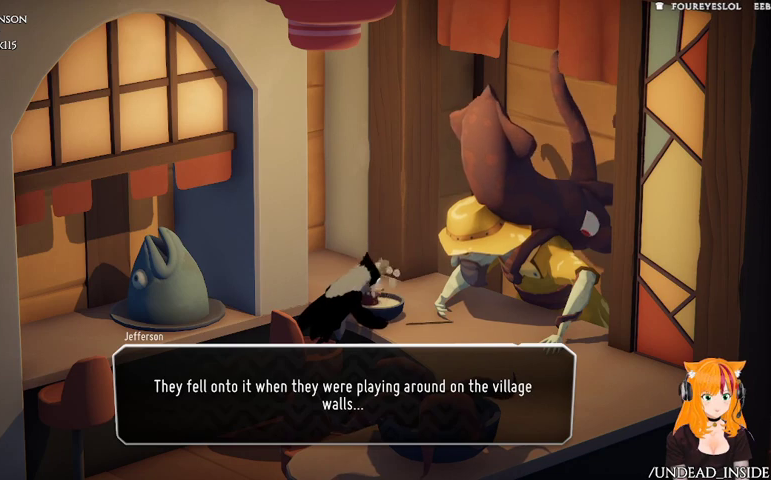
{"buttons": [], "left_stick": "center", "right_stick": "center", "events": []}
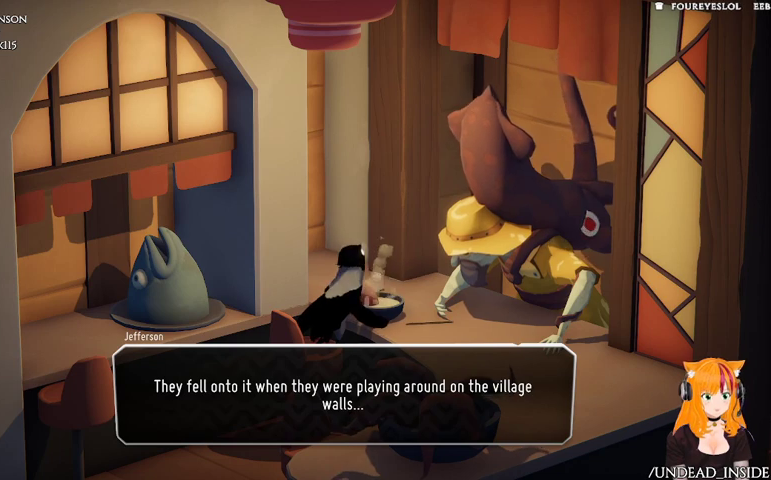
{"buttons": [], "left_stick": "center", "right_stick": "center", "events": []}
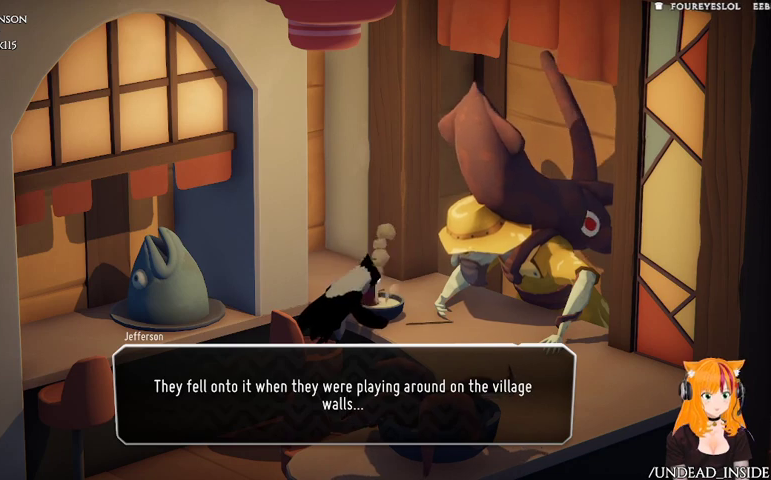
{"buttons": [], "left_stick": "center", "right_stick": "center", "events": [[33, "A", "down"], [233, "A", "up"]]}
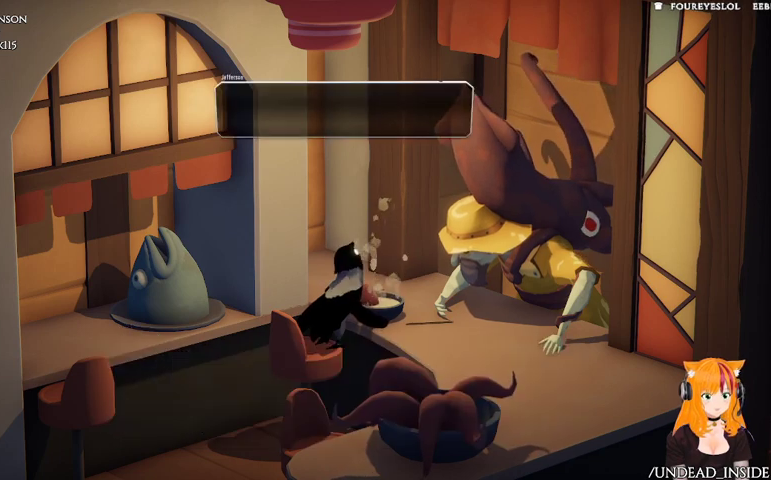
{"buttons": [], "left_stick": "down", "right_stick": "center", "events": [[367, "left_stick", "down-left"], [433, "left_stick", "down"]]}
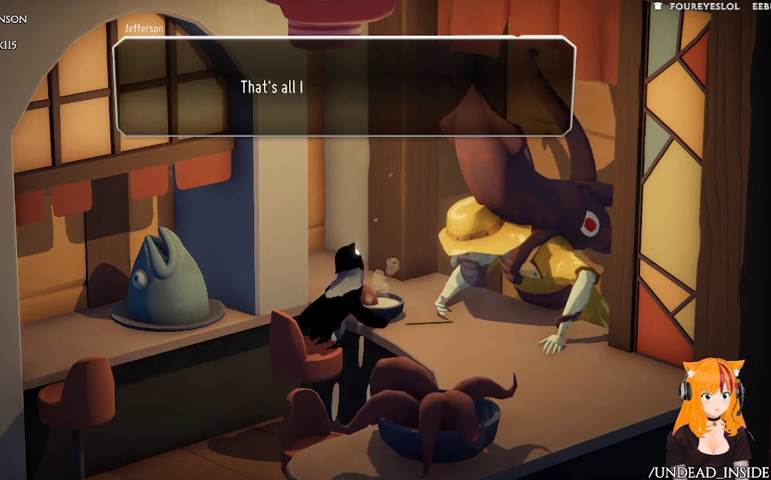
{"buttons": [], "left_stick": "center", "right_stick": "center", "events": [[100, "left_stick", "center"]]}
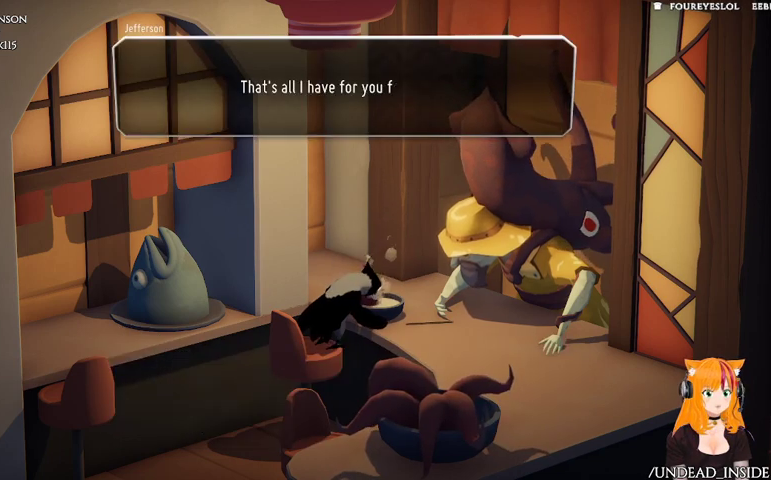
{"buttons": [], "left_stick": "down", "right_stick": "center", "events": [[233, "left_stick", "down"]]}
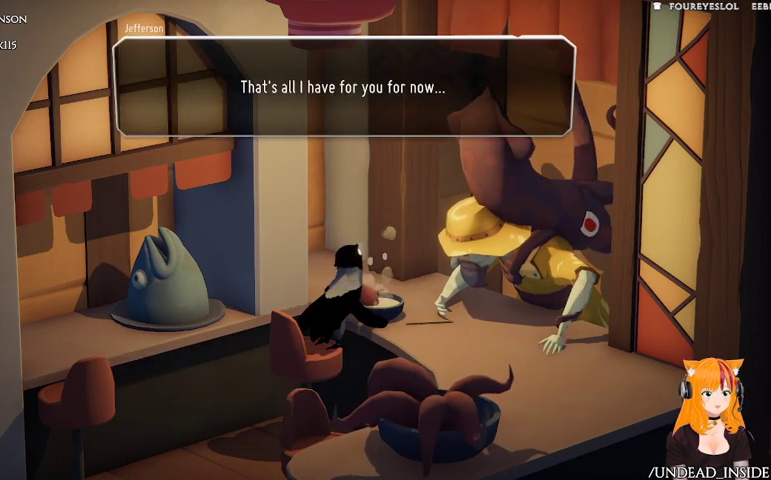
{"buttons": [], "left_stick": "center", "right_stick": "center", "events": [[33, "left_stick", "center"]]}
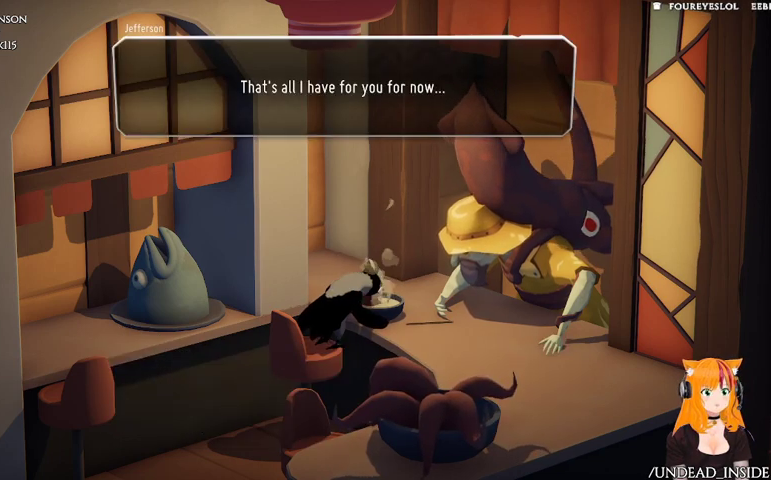
{"buttons": ["A"], "left_stick": "center", "right_stick": "center", "events": [[400, "A", "down"]]}
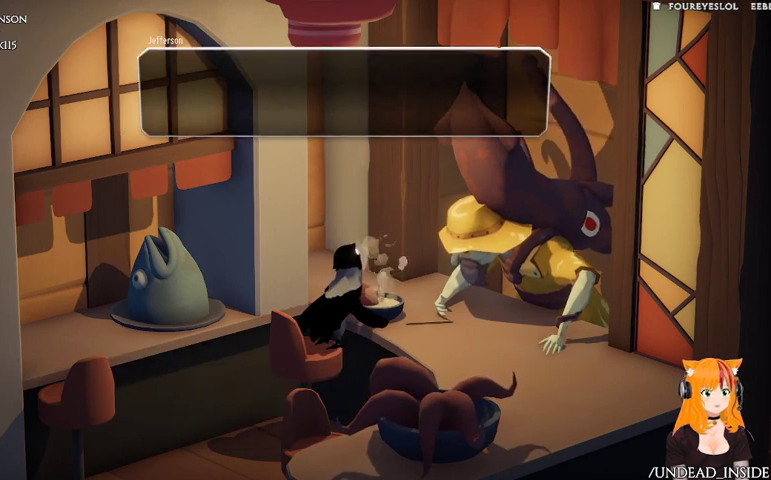
{"buttons": [], "left_stick": "center", "right_stick": "center", "events": [[133, "A", "up"]]}